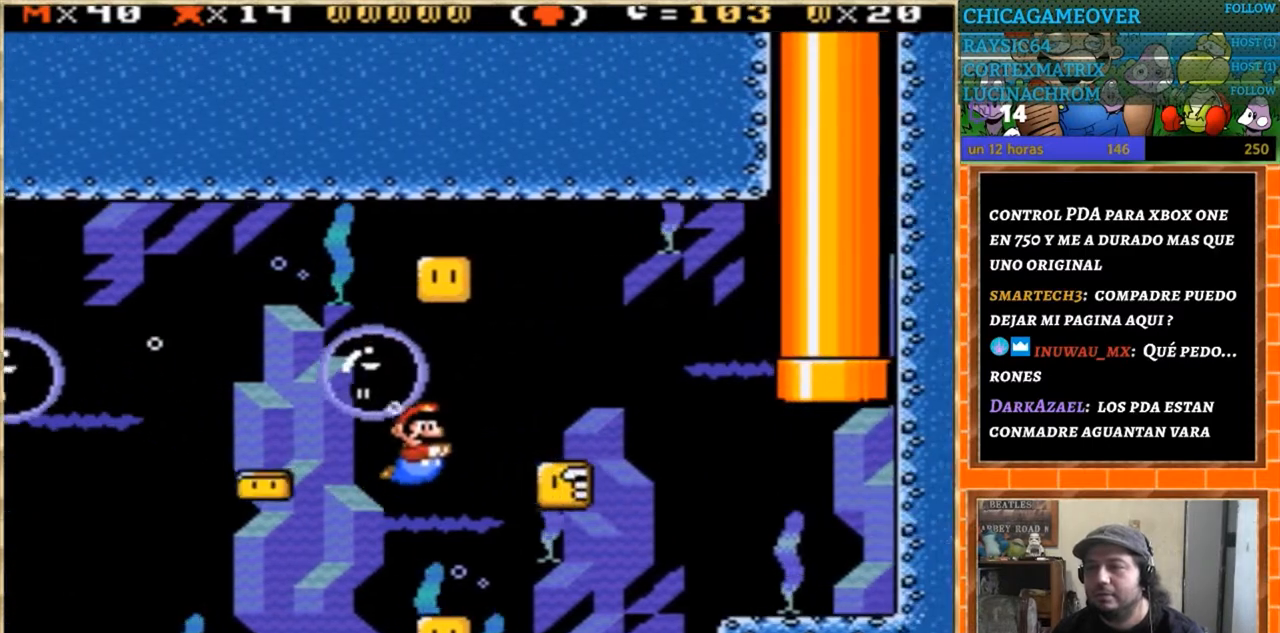
Gameplay with a controller (Nintendo layout); each line is a JSON object with the inputs held at the frame after it. "events" lists button and stick changes between this image and that frame as [ms after this image, input, new state], when the widget could be followed in between. Not read: B L3 R3.
{"buttons": [], "events": [[200, "DPAD_RIGHT", "up"], [300, "DPAD_LEFT", "down"], [501, "DPAD_LEFT", "up"]]}
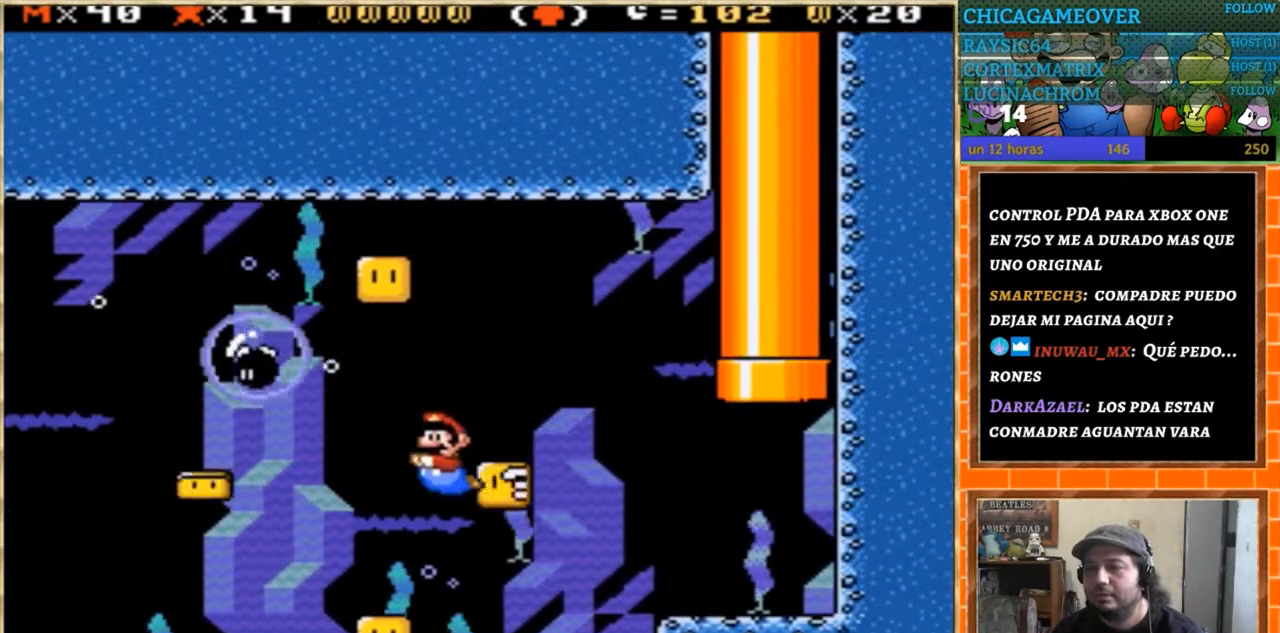
{"buttons": ["DPAD_RIGHT"], "events": [[133, "DPAD_RIGHT", "down"]]}
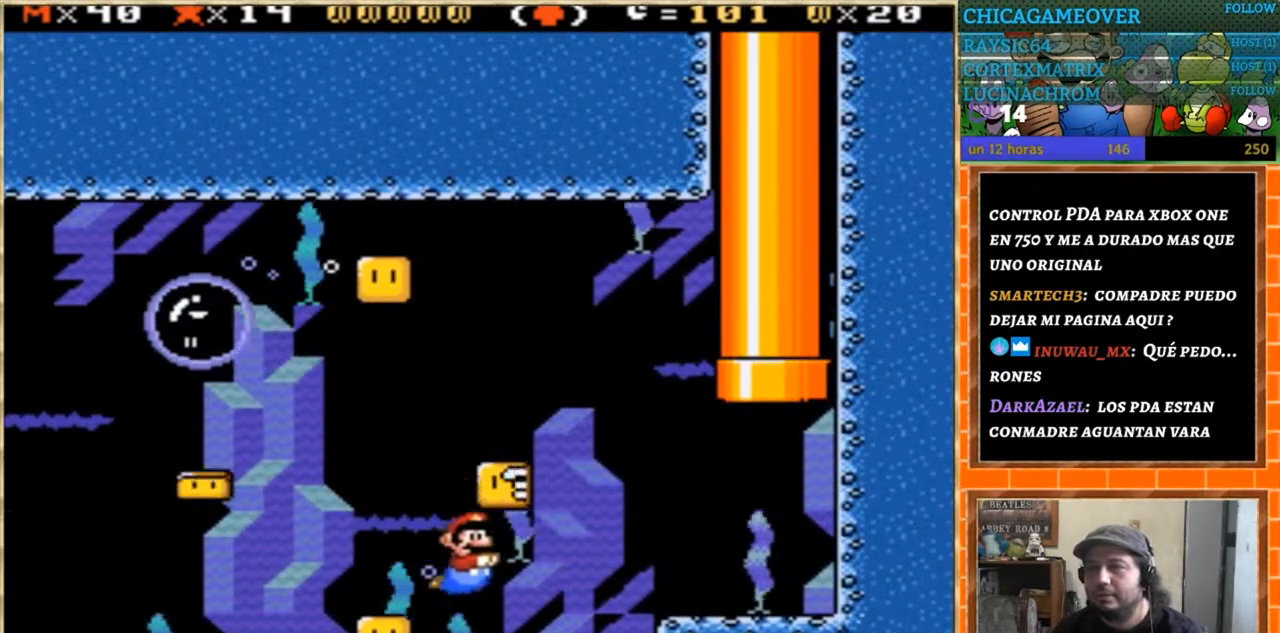
{"buttons": ["DPAD_RIGHT"], "events": [[67, "DPAD_RIGHT", "up"], [134, "DPAD_LEFT", "down"], [267, "DPAD_LEFT", "up"], [434, "DPAD_RIGHT", "down"]]}
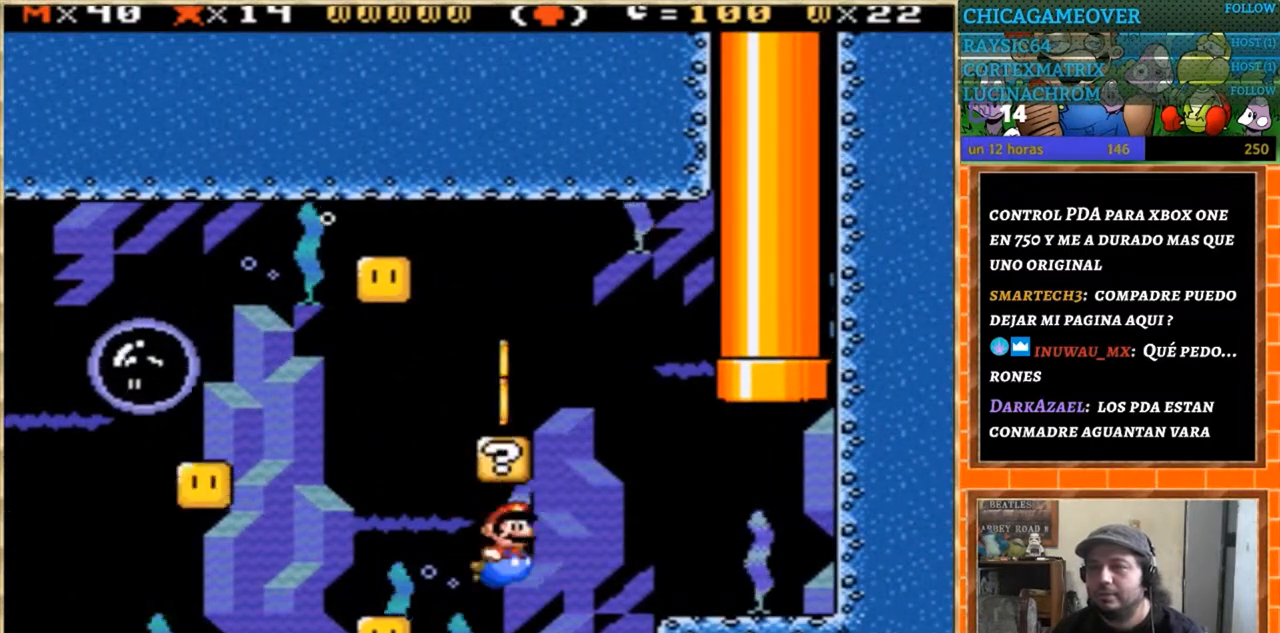
{"buttons": ["DPAD_RIGHT"], "events": []}
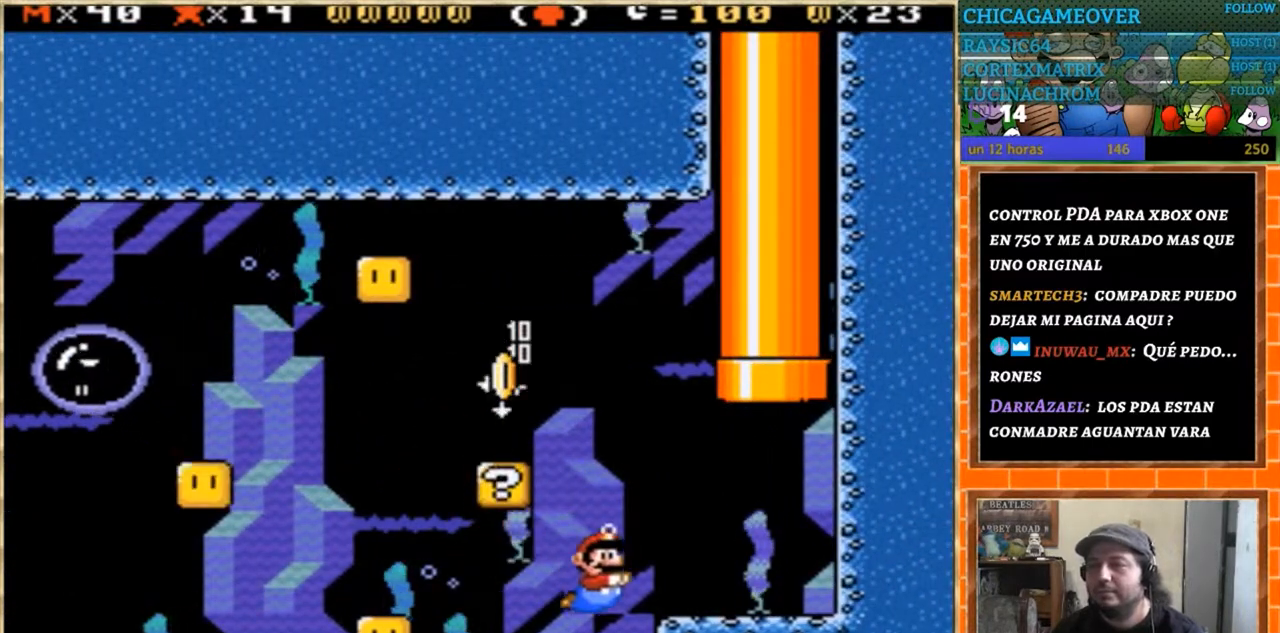
{"buttons": ["DPAD_RIGHT"], "events": []}
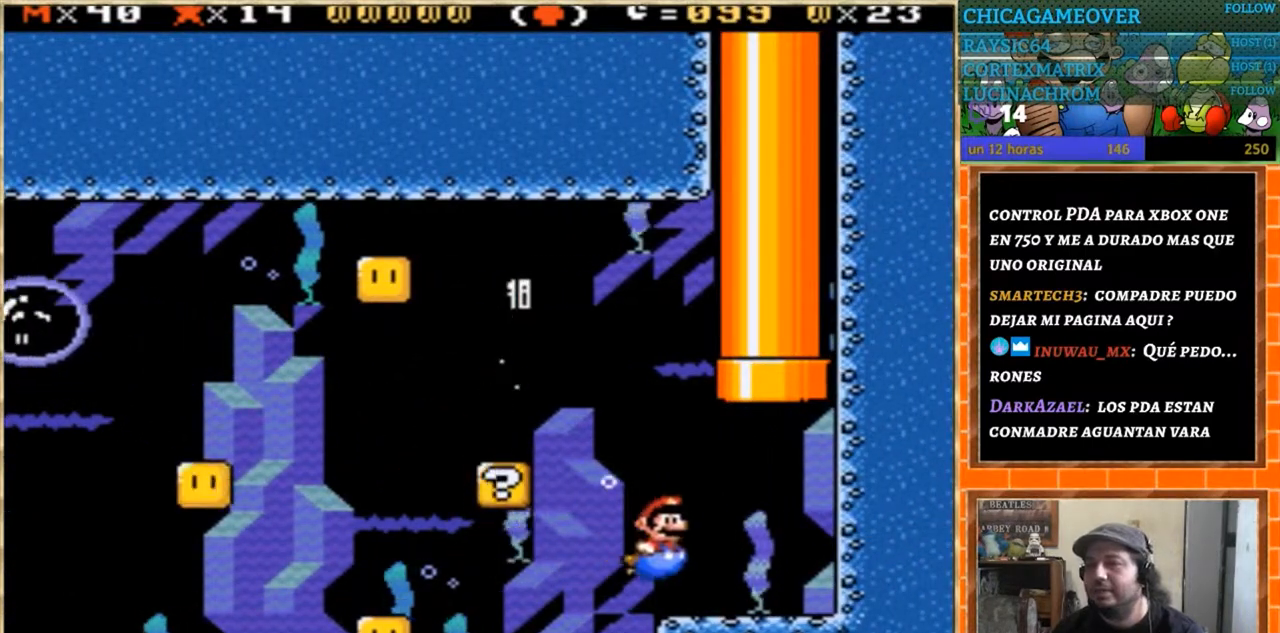
{"buttons": ["DPAD_UP"], "events": [[33, "DPAD_UP", "down"], [133, "DPAD_UP", "up"], [233, "DPAD_UP", "down"], [333, "DPAD_RIGHT", "up"]]}
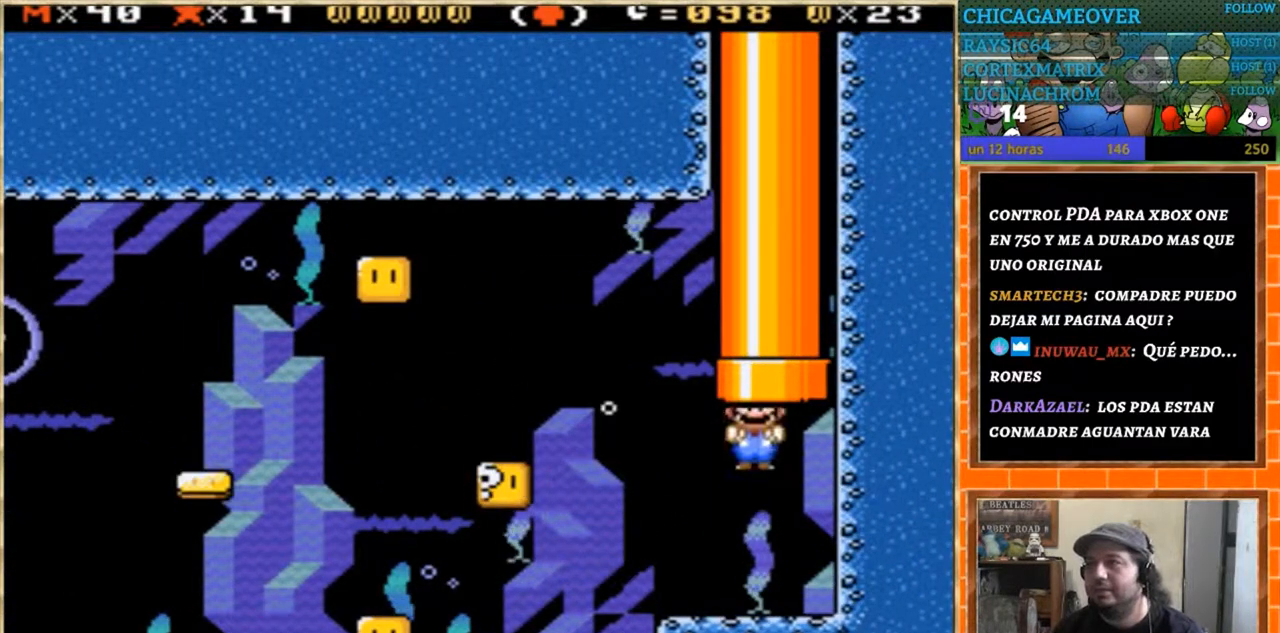
{"buttons": [], "events": [[367, "DPAD_UP", "up"]]}
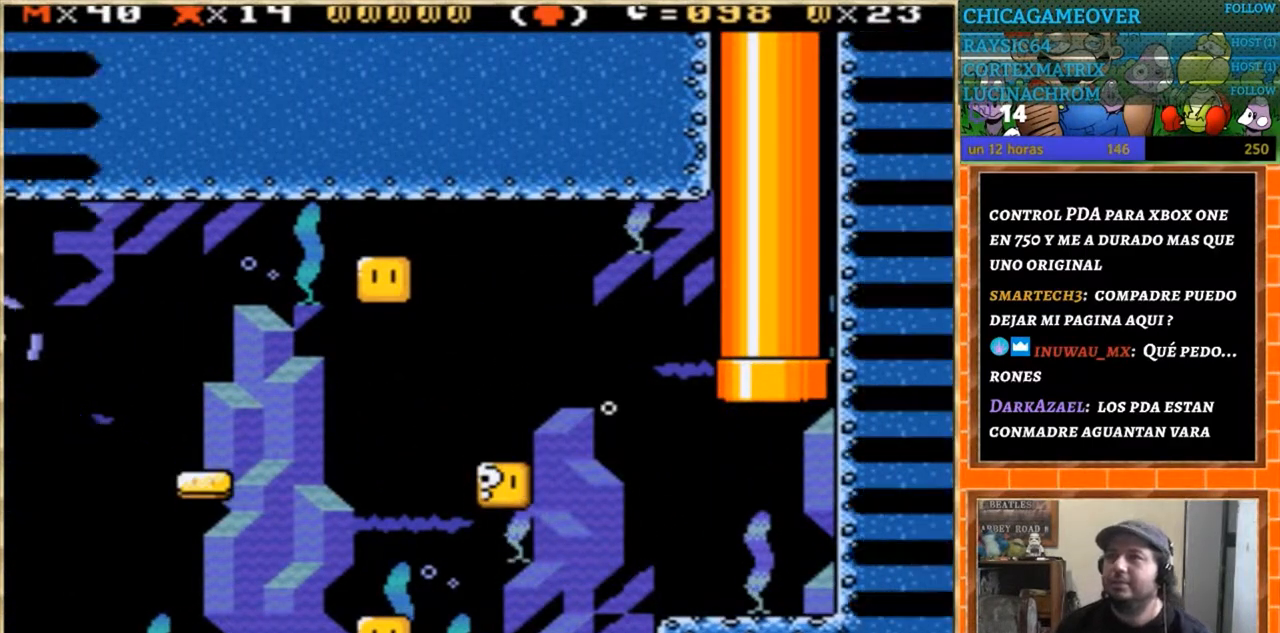
{"buttons": [], "events": []}
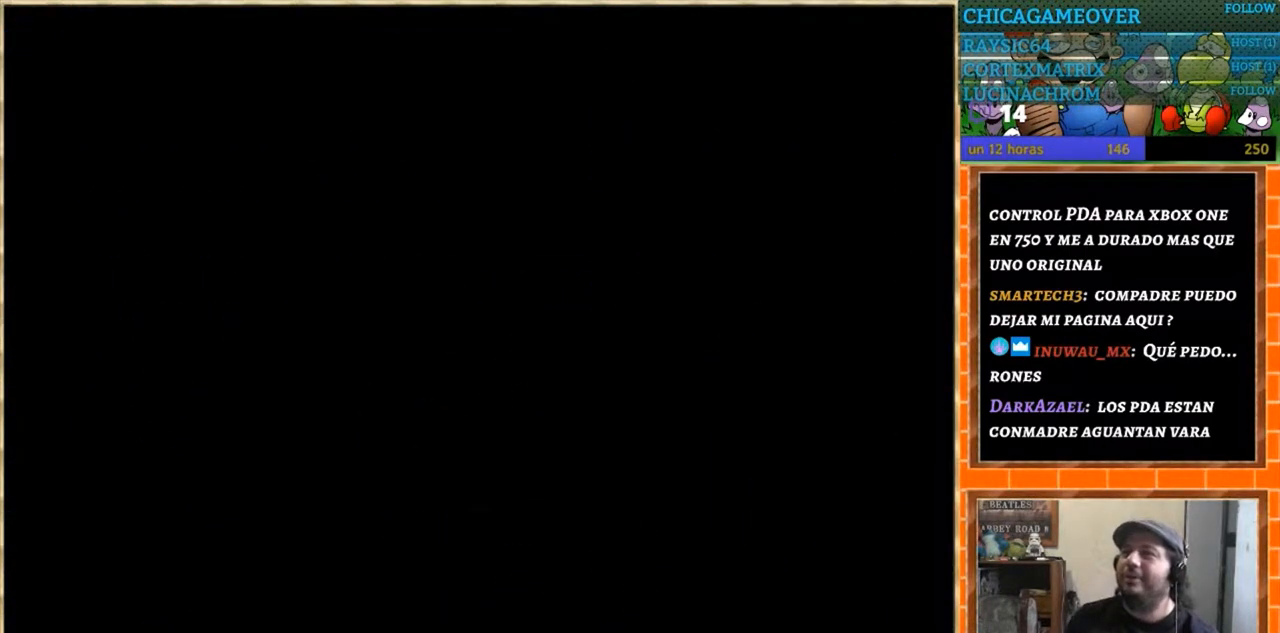
{"buttons": [], "events": []}
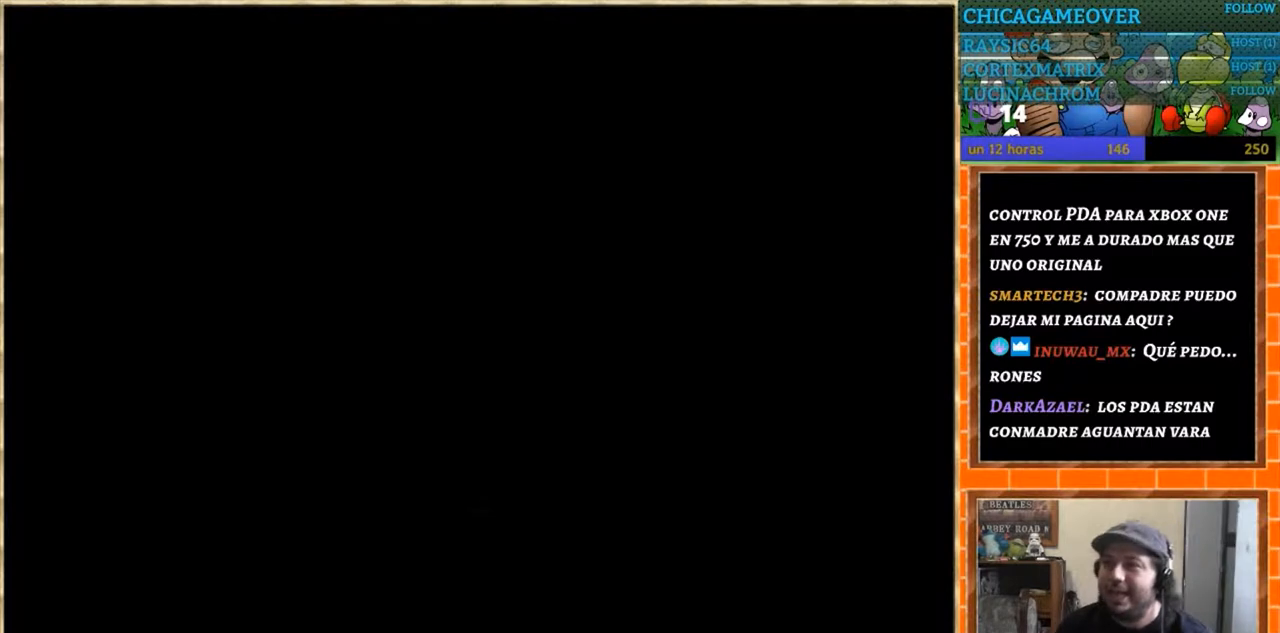
{"buttons": [], "events": [[367, "Y", "down"], [500, "Y", "up"]]}
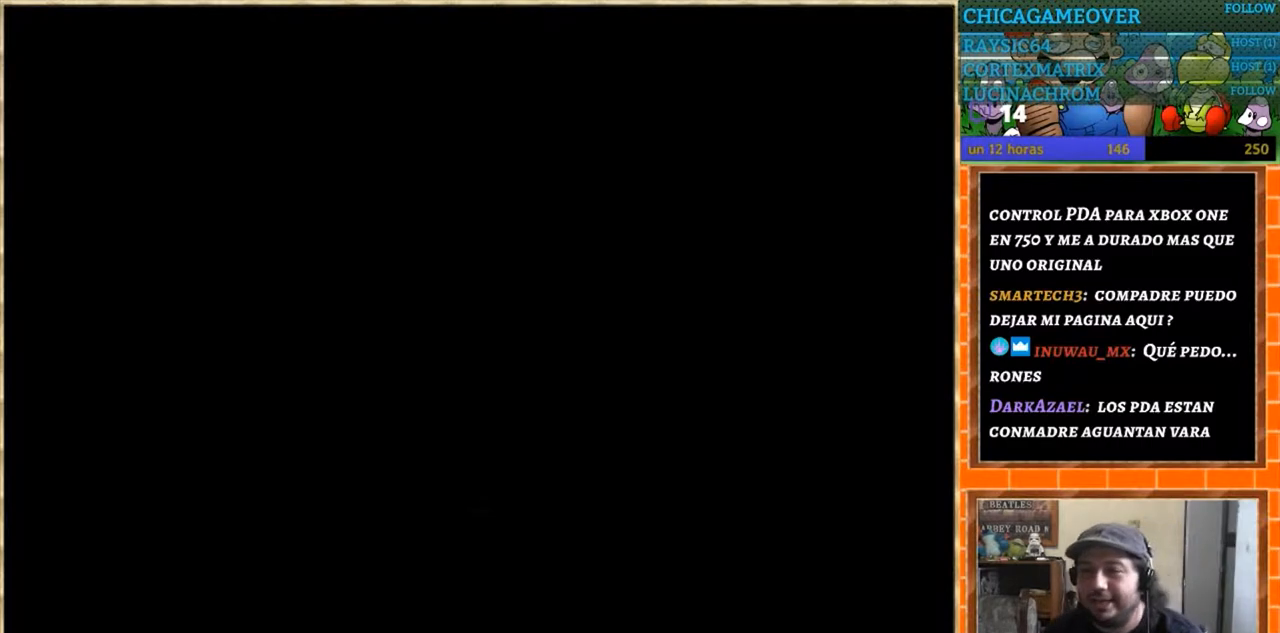
{"buttons": ["Y"], "events": [[167, "Y", "down"]]}
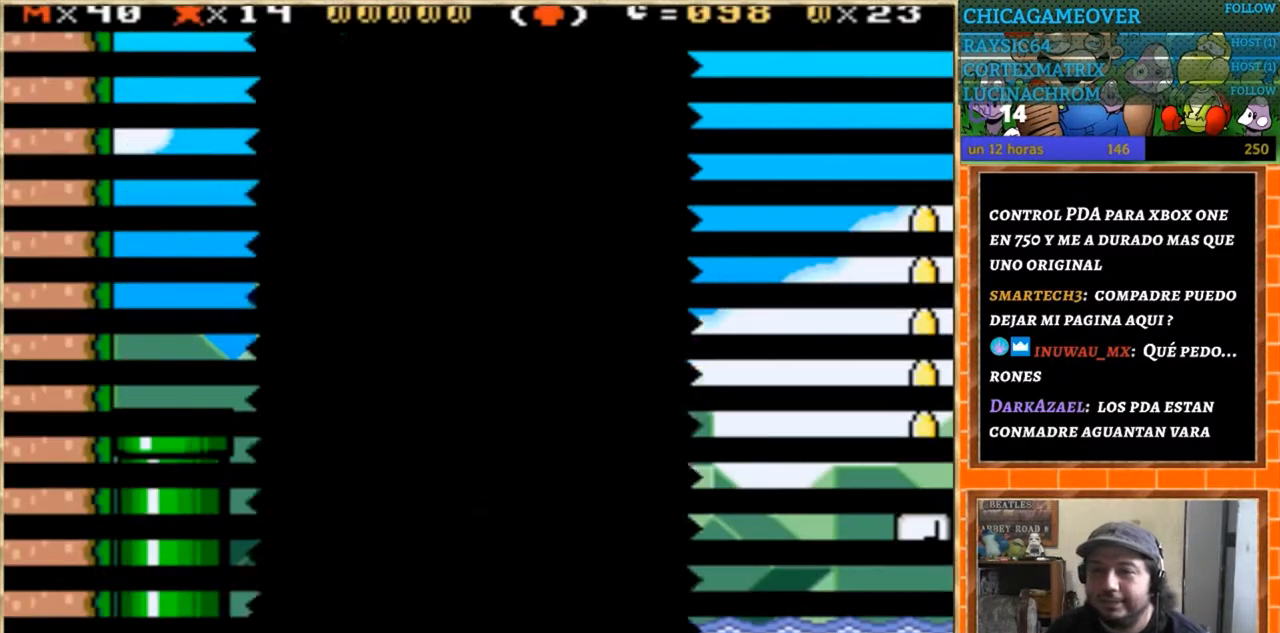
{"buttons": ["Y"], "events": []}
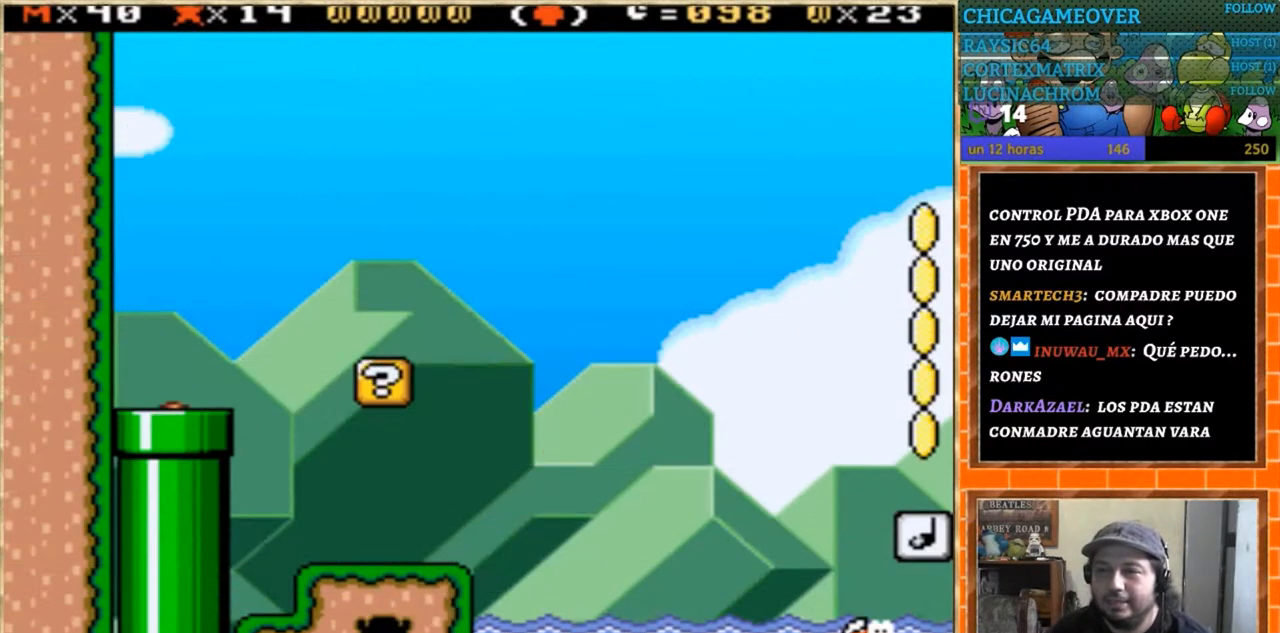
{"buttons": ["Y", "DPAD_RIGHT"], "events": [[34, "DPAD_RIGHT", "down"]]}
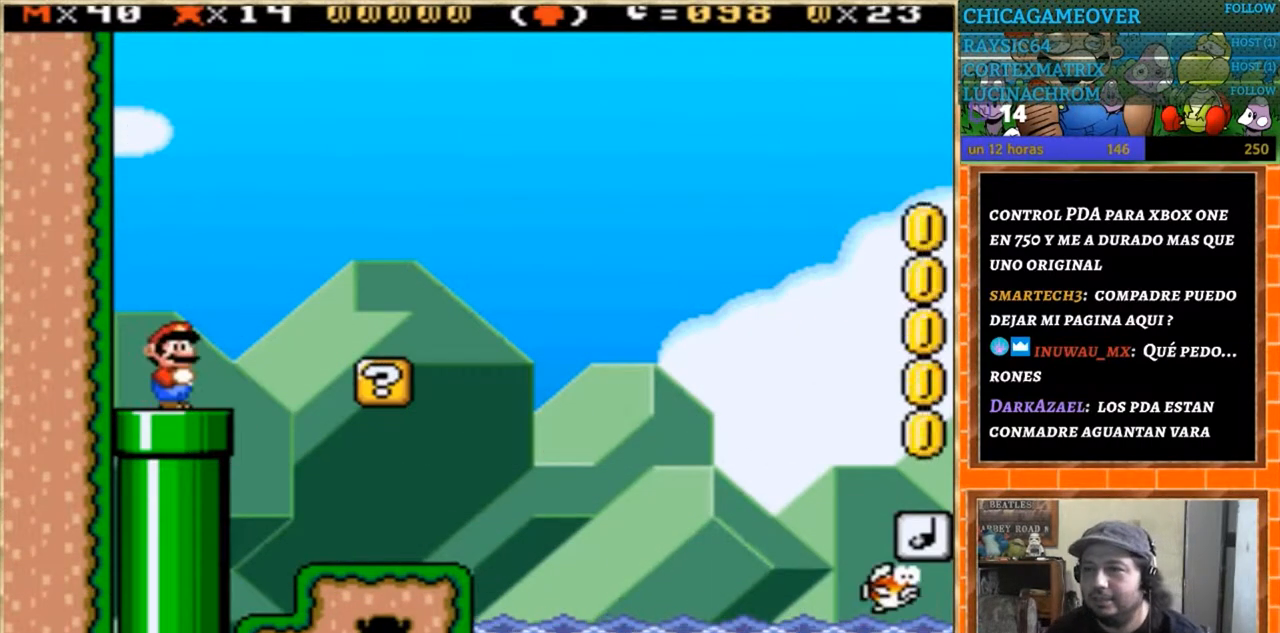
{"buttons": ["Y"], "events": [[367, "DPAD_LEFT", "down"], [367, "DPAD_RIGHT", "up"], [500, "DPAD_LEFT", "up"]]}
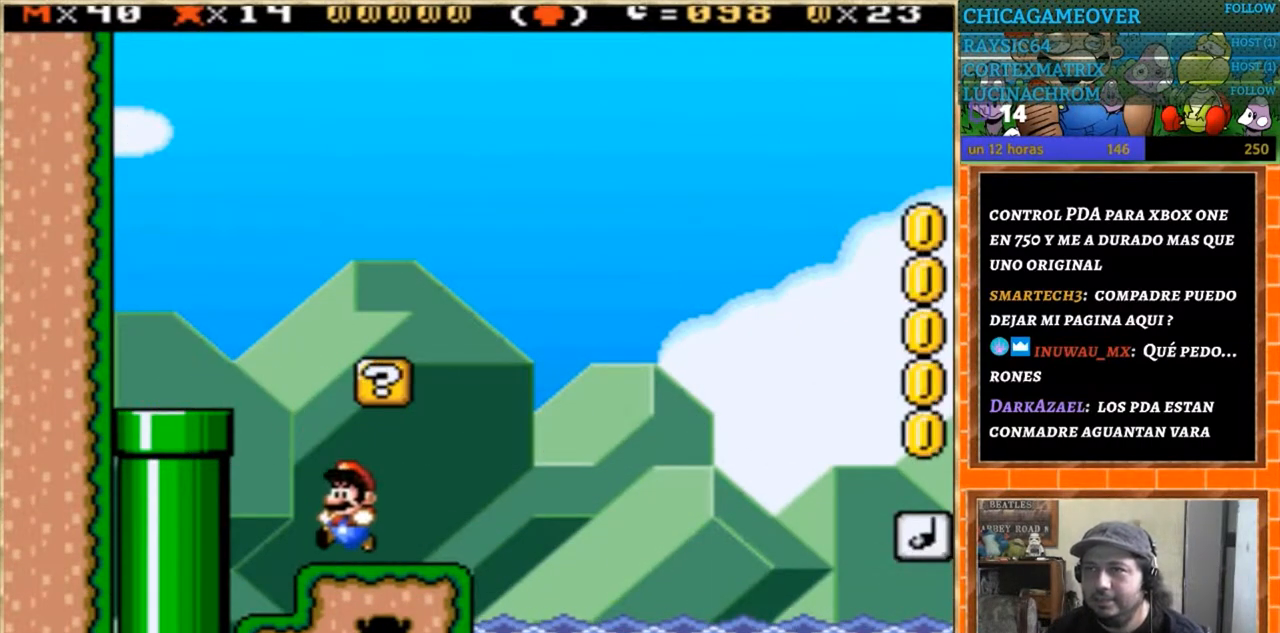
{"buttons": ["Y", "DPAD_LEFT"], "events": [[100, "DPAD_RIGHT", "down"], [334, "DPAD_RIGHT", "up"], [367, "DPAD_LEFT", "down"]]}
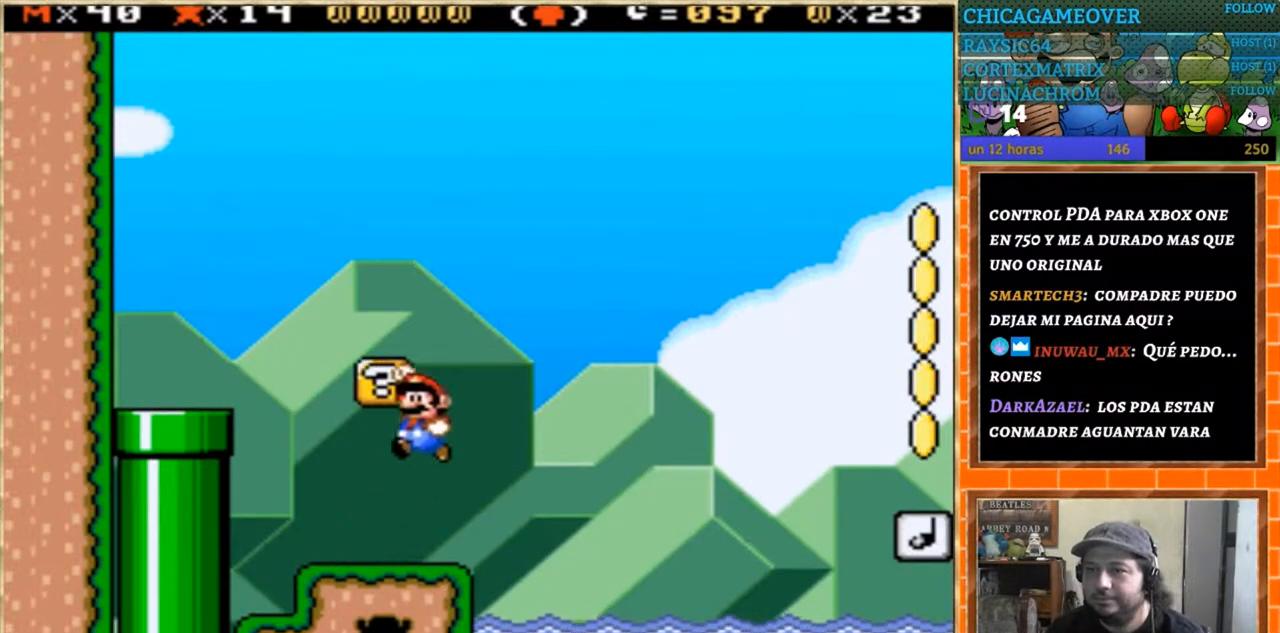
{"buttons": ["Y"], "events": [[100, "DPAD_LEFT", "up"]]}
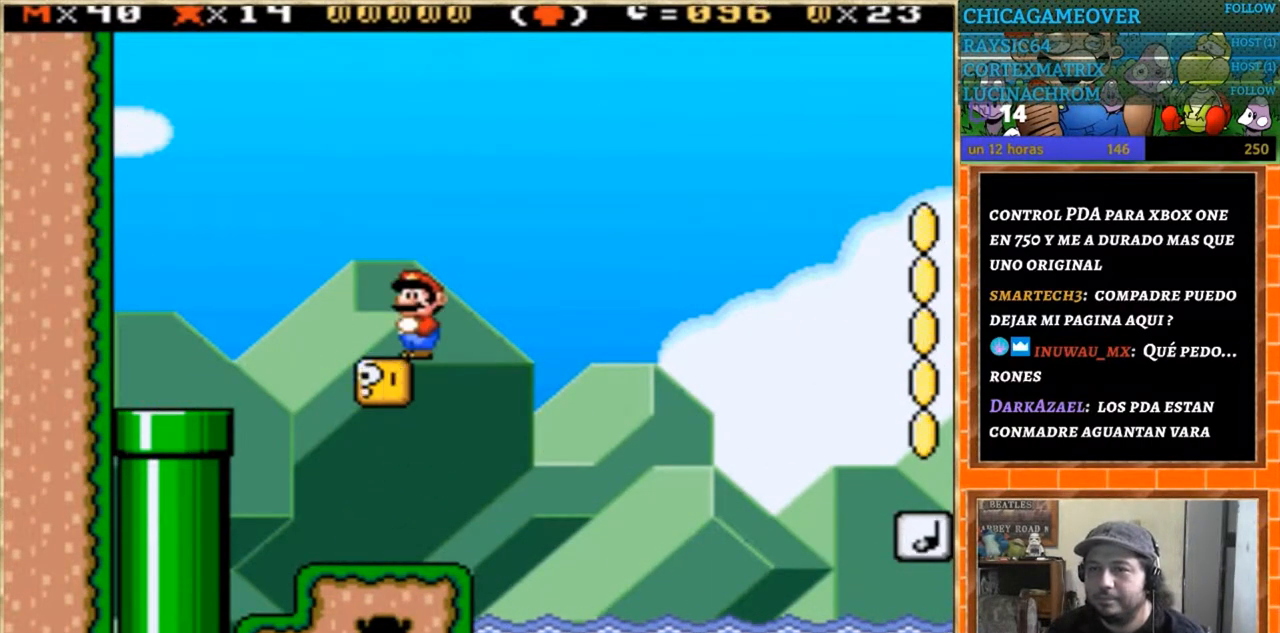
{"buttons": ["Y", "DPAD_RIGHT"], "events": [[100, "DPAD_LEFT", "down"], [367, "DPAD_LEFT", "up"], [401, "DPAD_RIGHT", "down"]]}
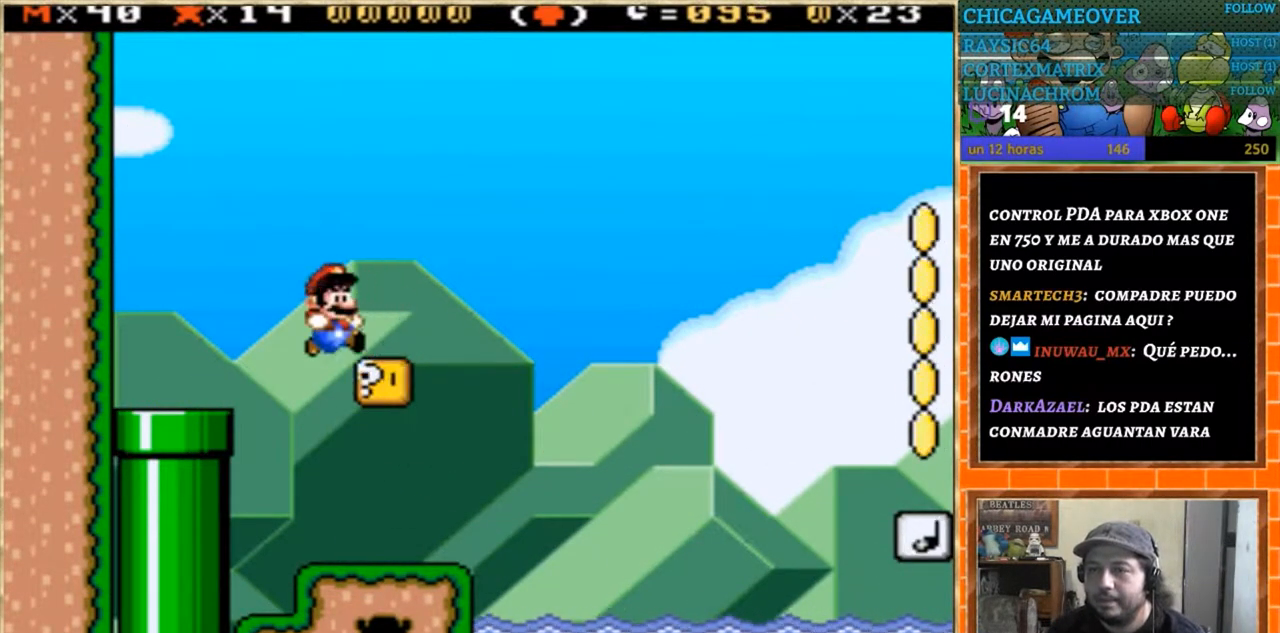
{"buttons": ["Y"], "events": [[133, "DPAD_RIGHT", "up"], [300, "DPAD_RIGHT", "down"], [367, "DPAD_RIGHT", "up"]]}
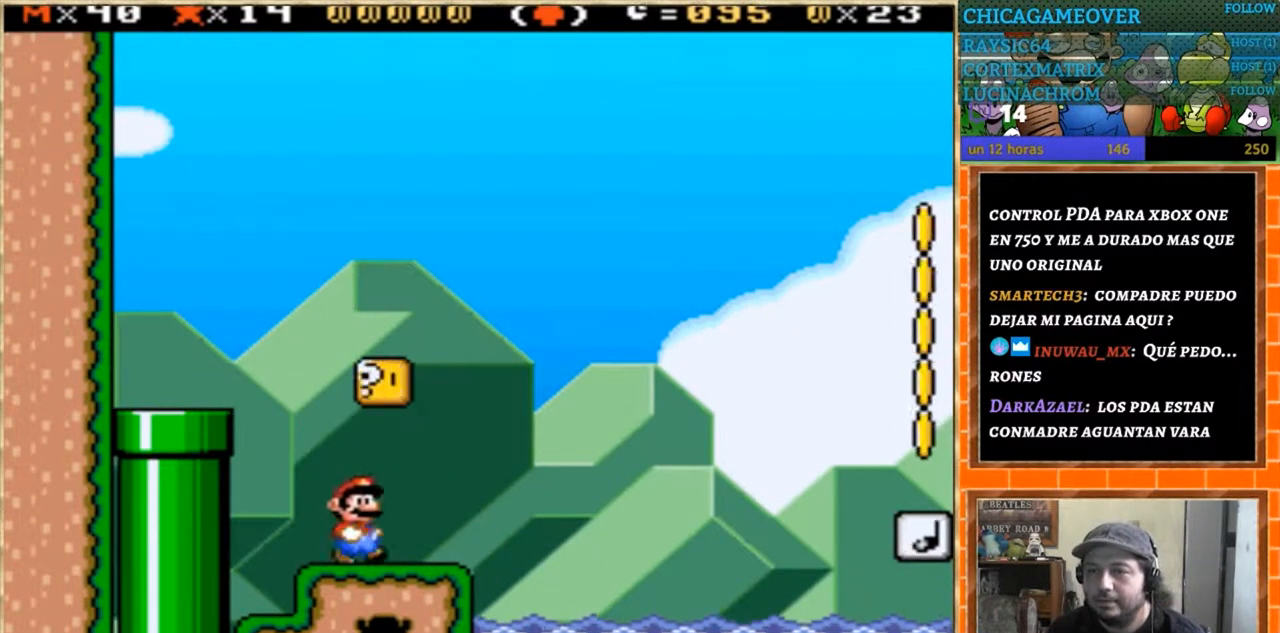
{"buttons": ["Y", "DPAD_RIGHT"], "events": [[34, "DPAD_RIGHT", "down"], [200, "DPAD_RIGHT", "up"], [234, "DPAD_LEFT", "down"], [334, "DPAD_LEFT", "up"], [467, "DPAD_RIGHT", "down"]]}
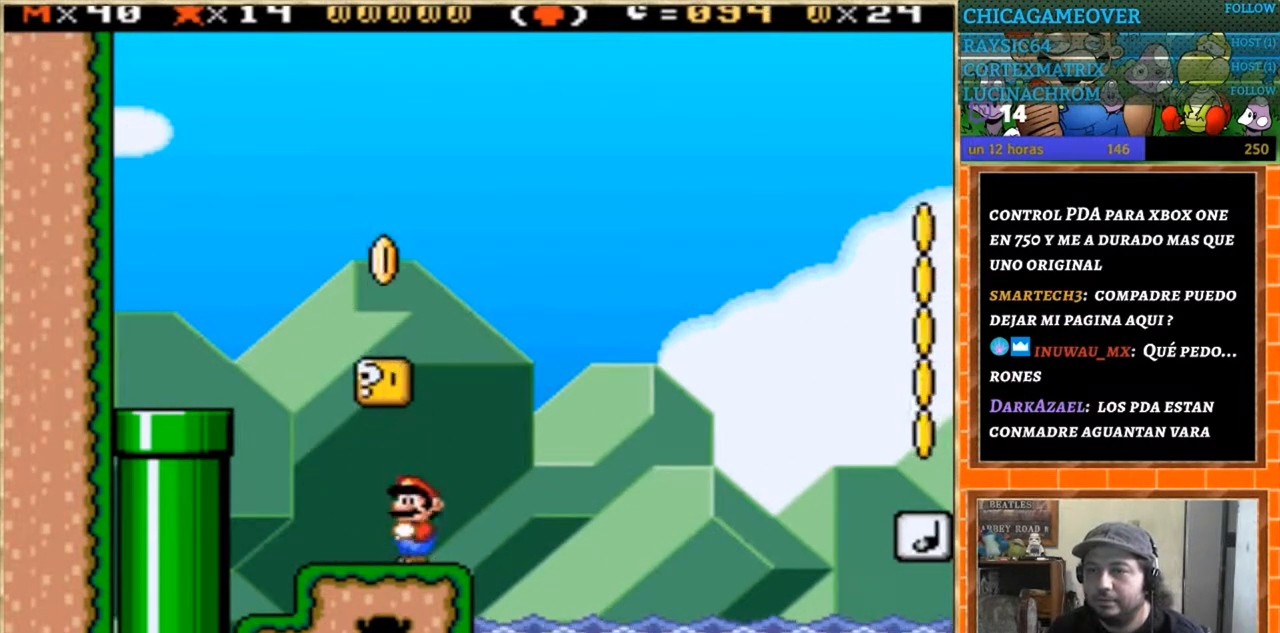
{"buttons": ["Y", "DPAD_LEFT"], "events": [[100, "DPAD_RIGHT", "up"], [400, "DPAD_LEFT", "down"]]}
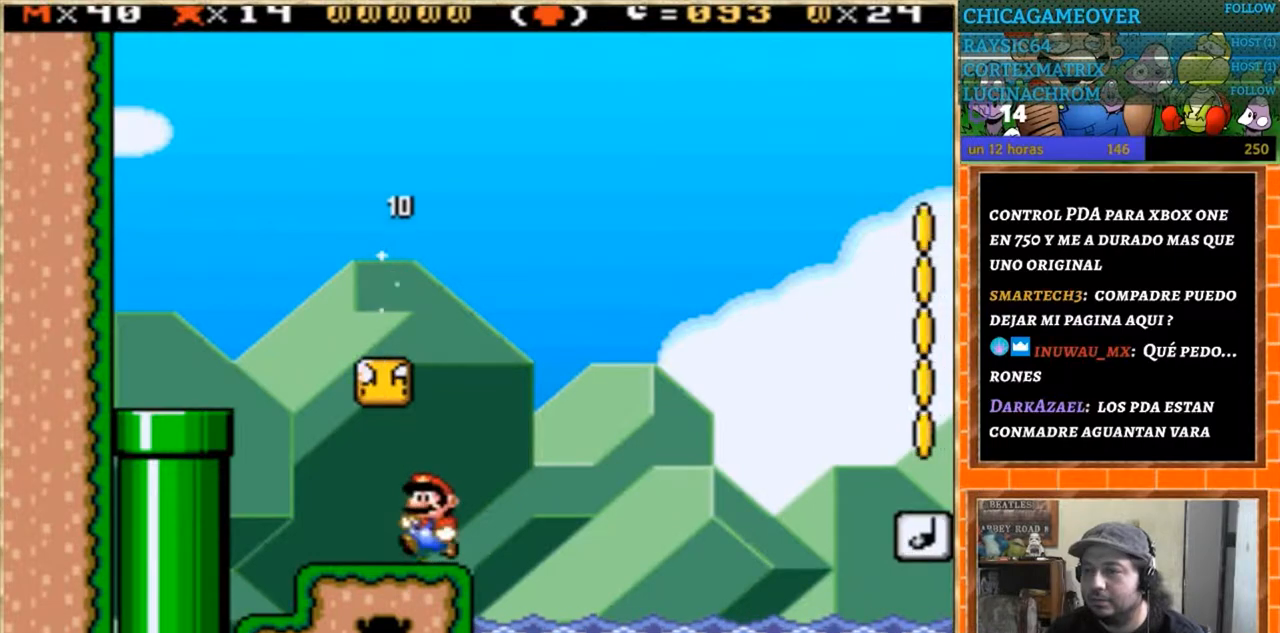
{"buttons": ["Y", "DPAD_RIGHT"], "events": [[67, "DPAD_LEFT", "up"], [200, "DPAD_RIGHT", "down"]]}
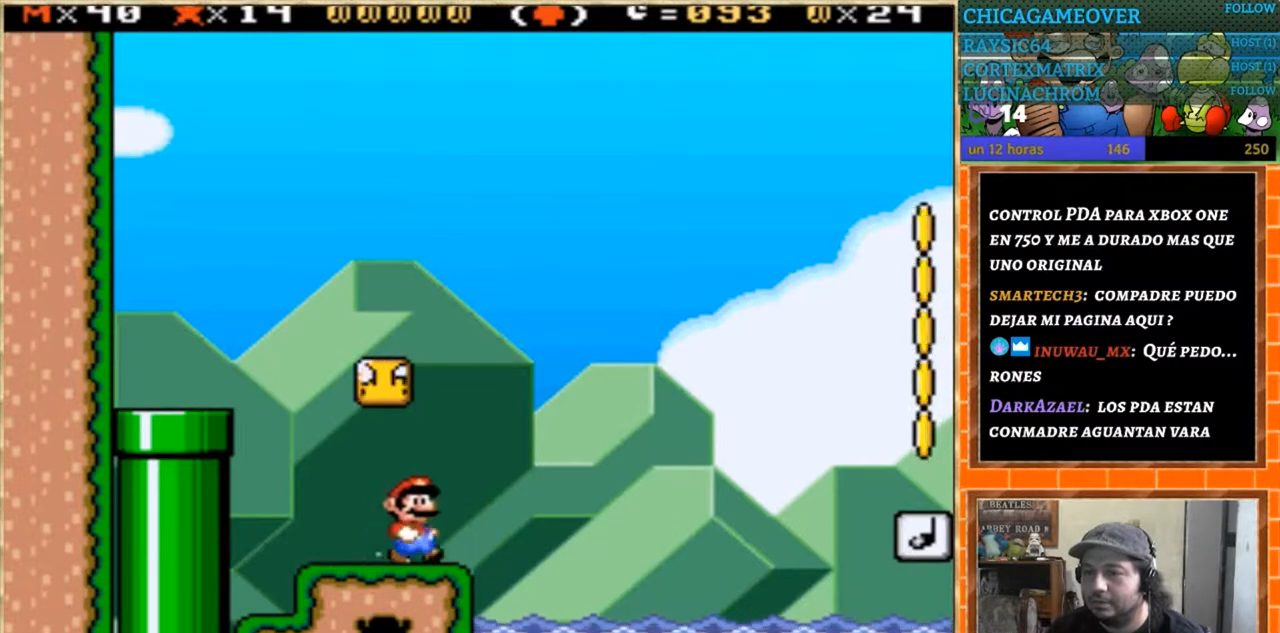
{"buttons": ["Y", "DPAD_RIGHT"], "events": []}
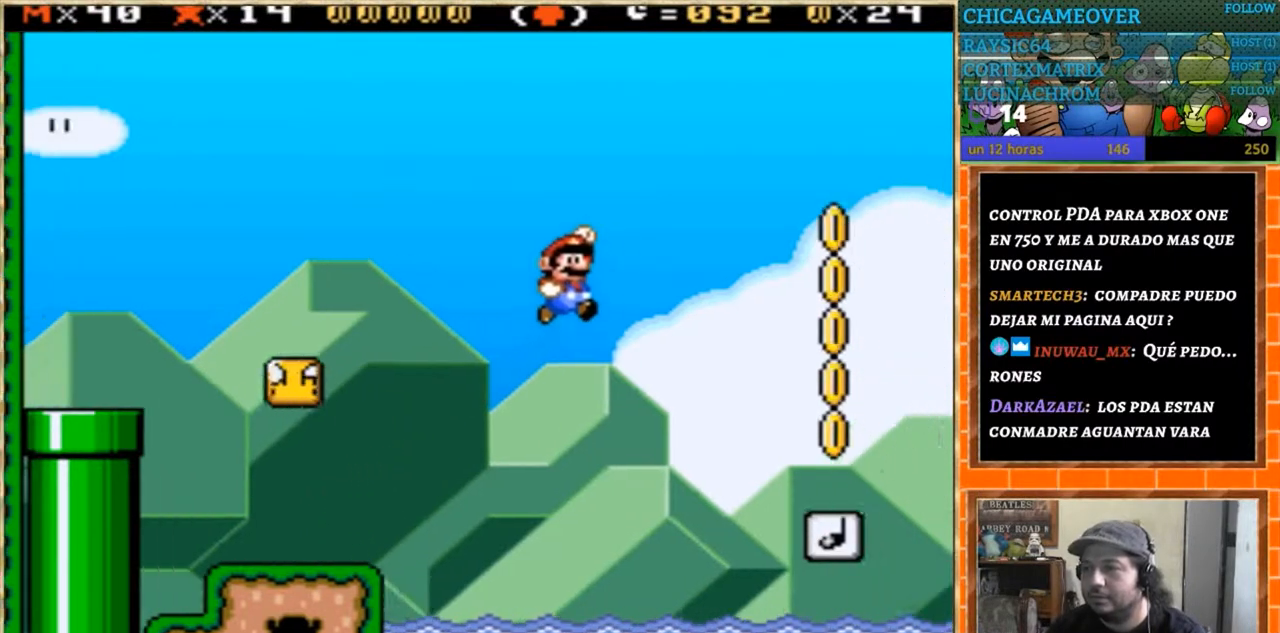
{"buttons": ["Y", "DPAD_LEFT"], "events": [[467, "DPAD_DOWN", "down"], [467, "DPAD_RIGHT", "up"], [501, "DPAD_DOWN", "up"], [501, "DPAD_LEFT", "down"]]}
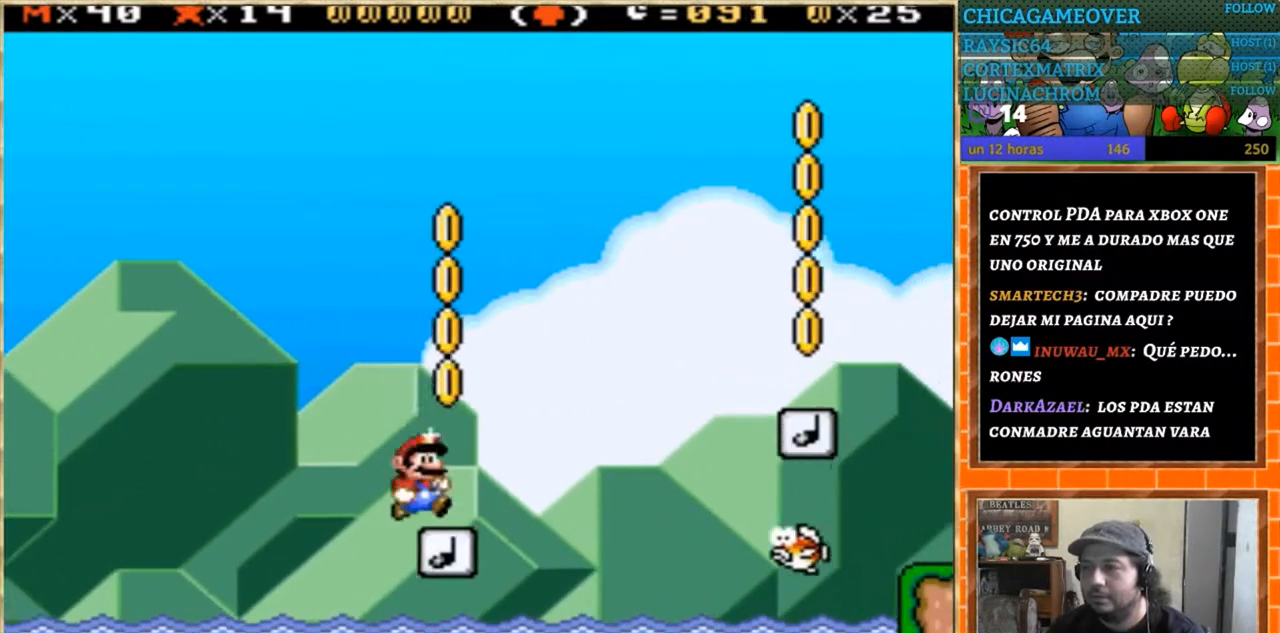
{"buttons": ["Y", "DPAD_RIGHT"], "events": [[100, "DPAD_LEFT", "up"], [167, "DPAD_RIGHT", "down"]]}
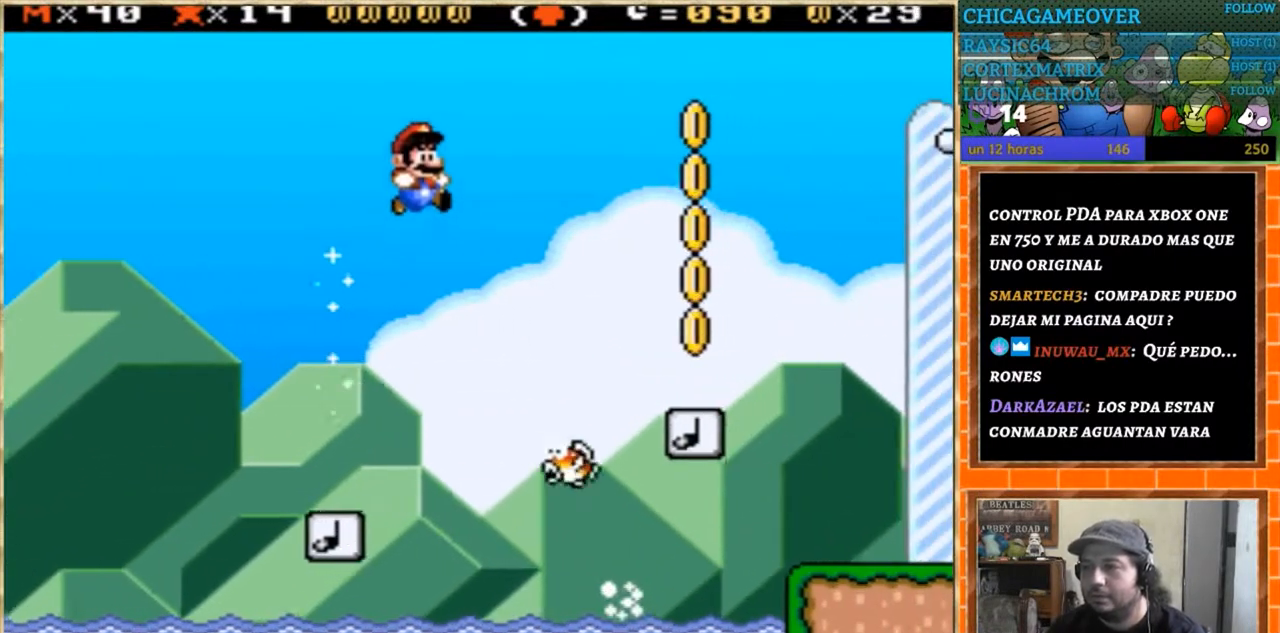
{"buttons": ["Y", "DPAD_LEFT"], "events": [[401, "DPAD_LEFT", "down"], [401, "DPAD_RIGHT", "up"]]}
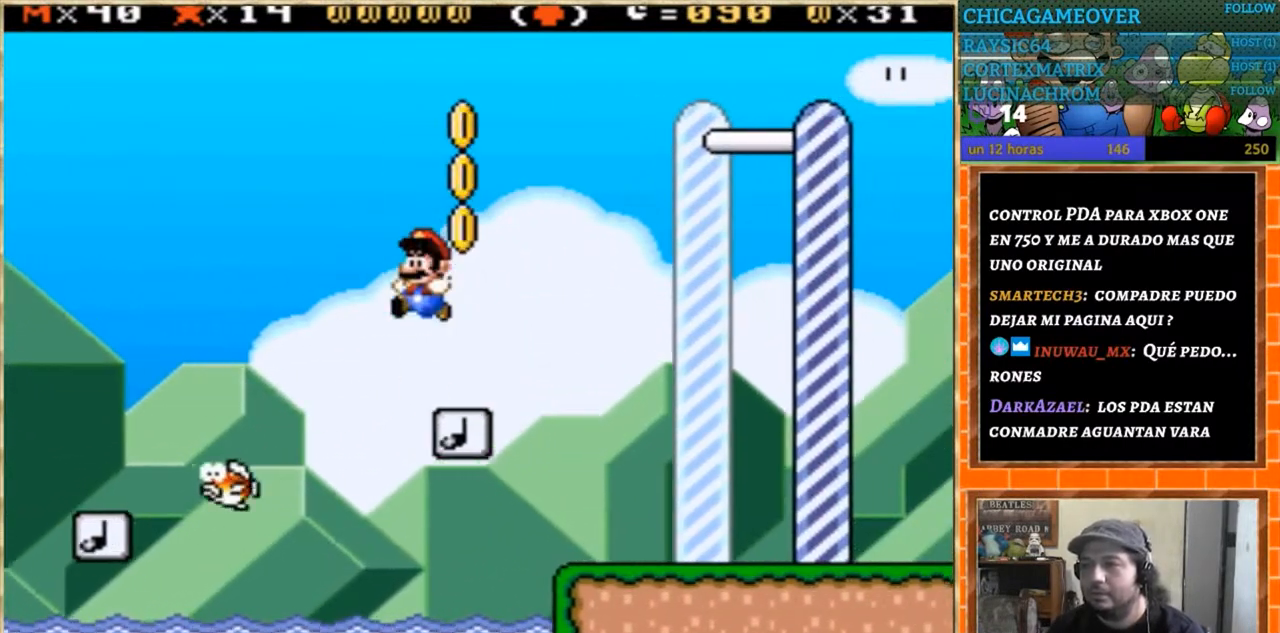
{"buttons": ["Y", "DPAD_RIGHT"], "events": [[33, "DPAD_LEFT", "up"], [100, "DPAD_RIGHT", "down"]]}
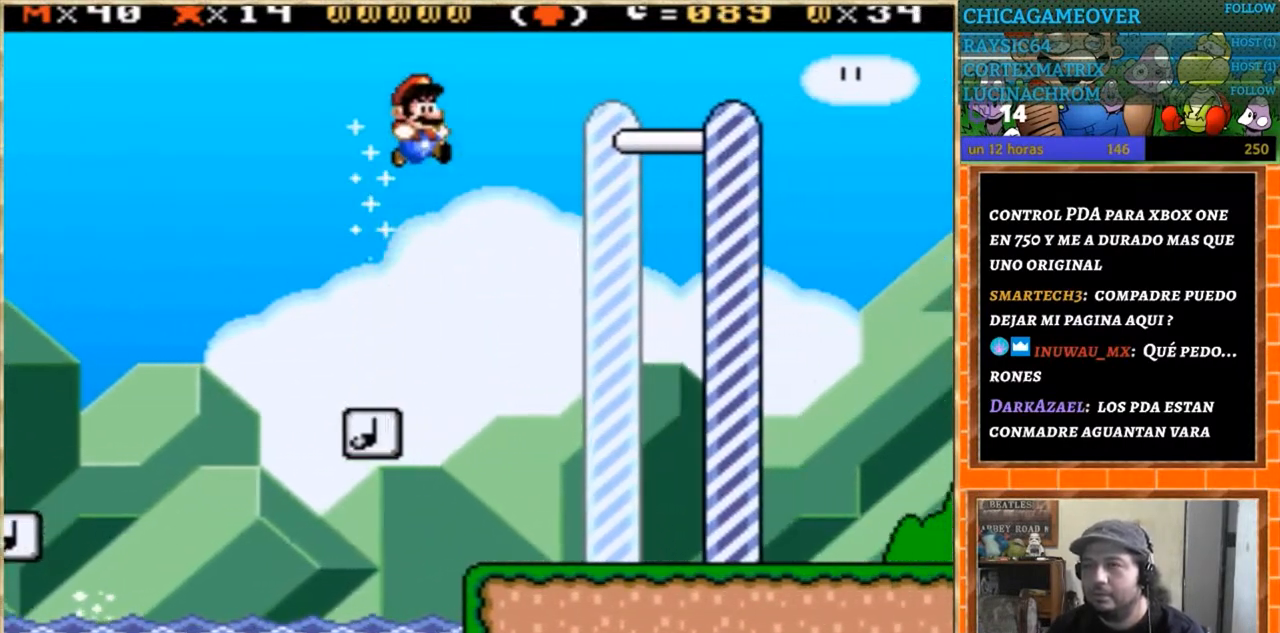
{"buttons": ["Y", "DPAD_RIGHT"], "events": []}
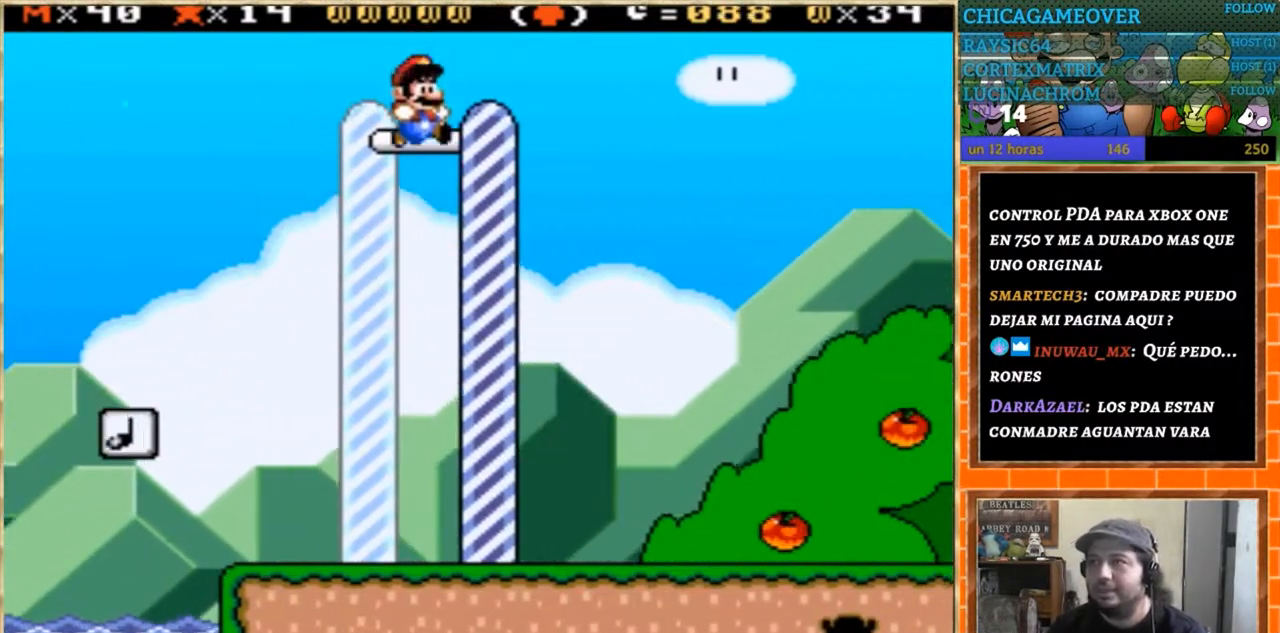
{"buttons": [], "events": [[333, "DPAD_RIGHT", "up"], [400, "Y", "up"]]}